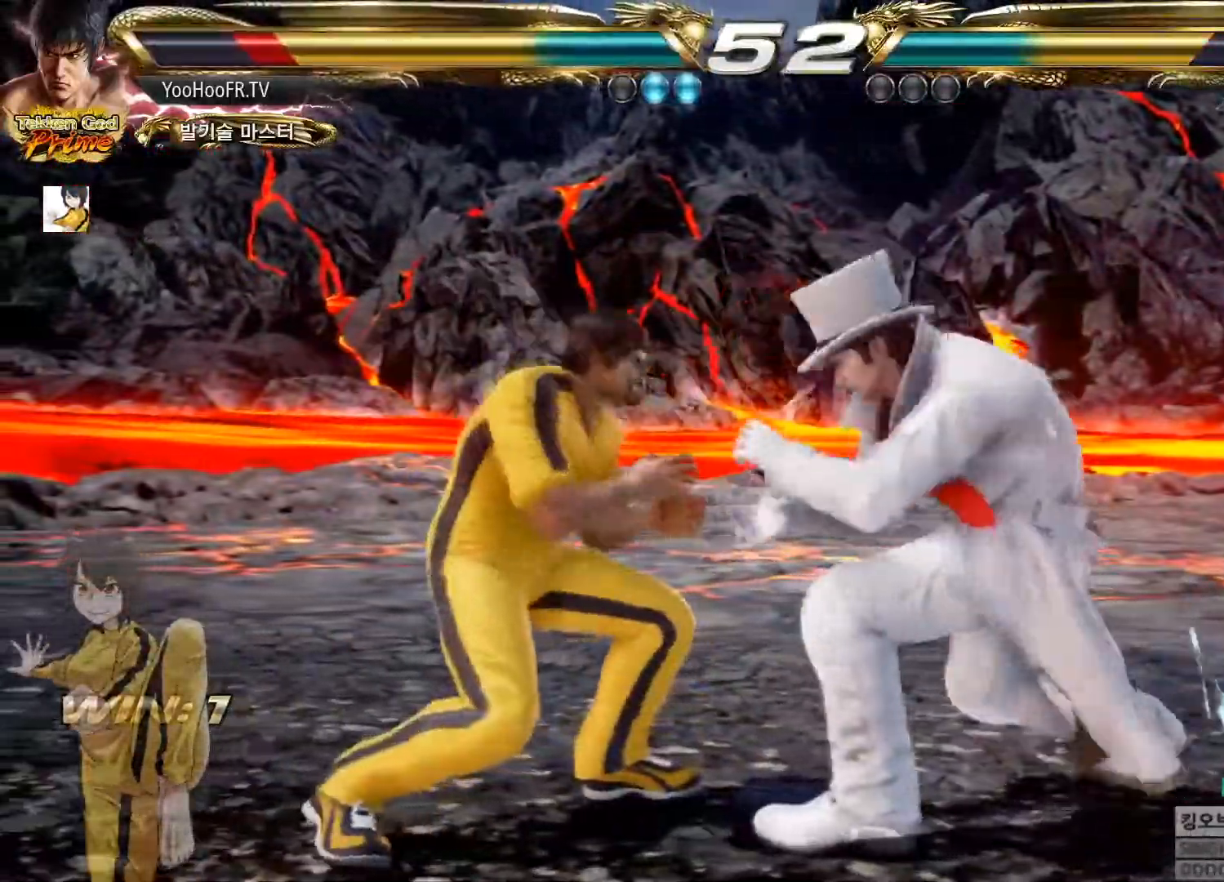
Gameplay with a controller (arcade stick); each line is a JSON object with the inputs held at the frame after it. "button_events" lists button changes between this image and that frame as [ms after this image, input, new state], when the widget could be followed in between (sticks are given only as held states). Not read: L3 R3.
{"buttons": [], "left_stick": "center", "button_events": []}
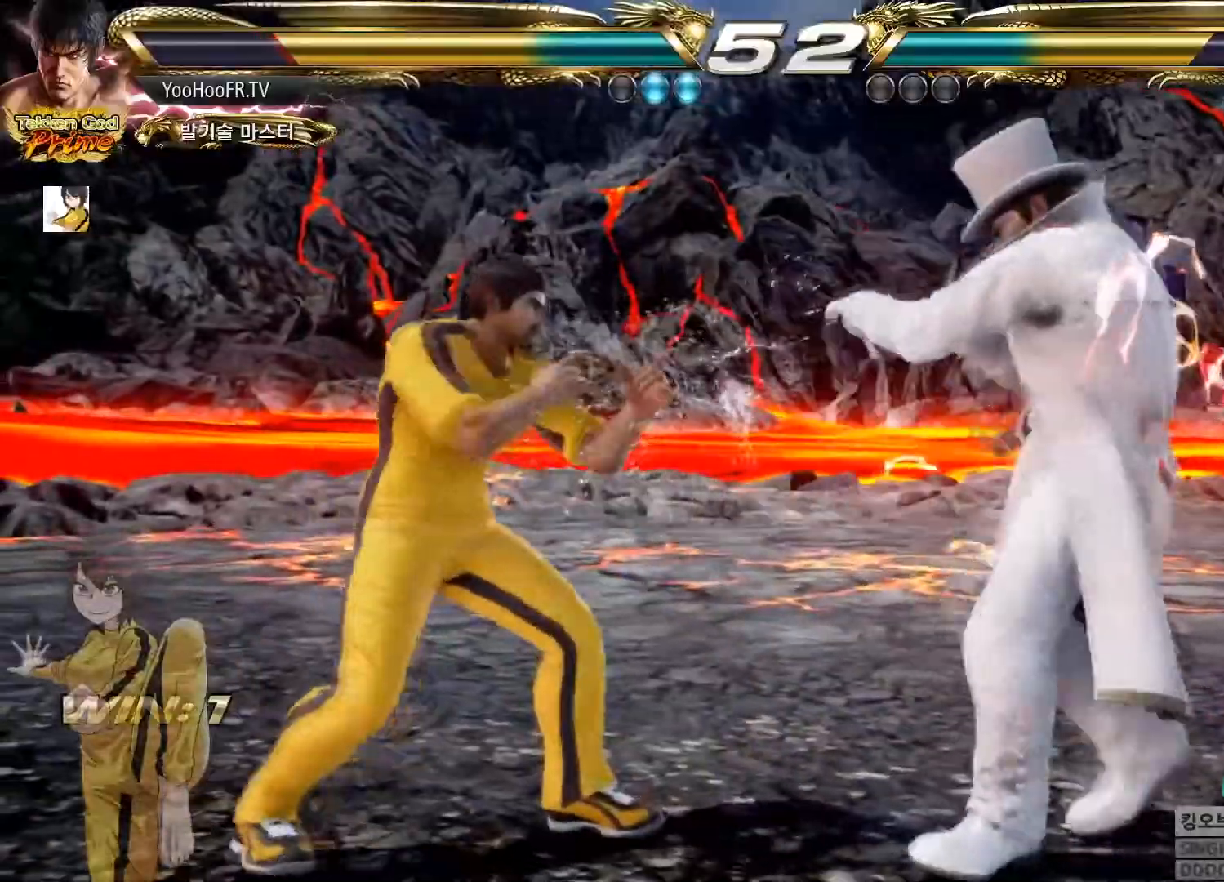
{"buttons": [], "left_stick": "center"}
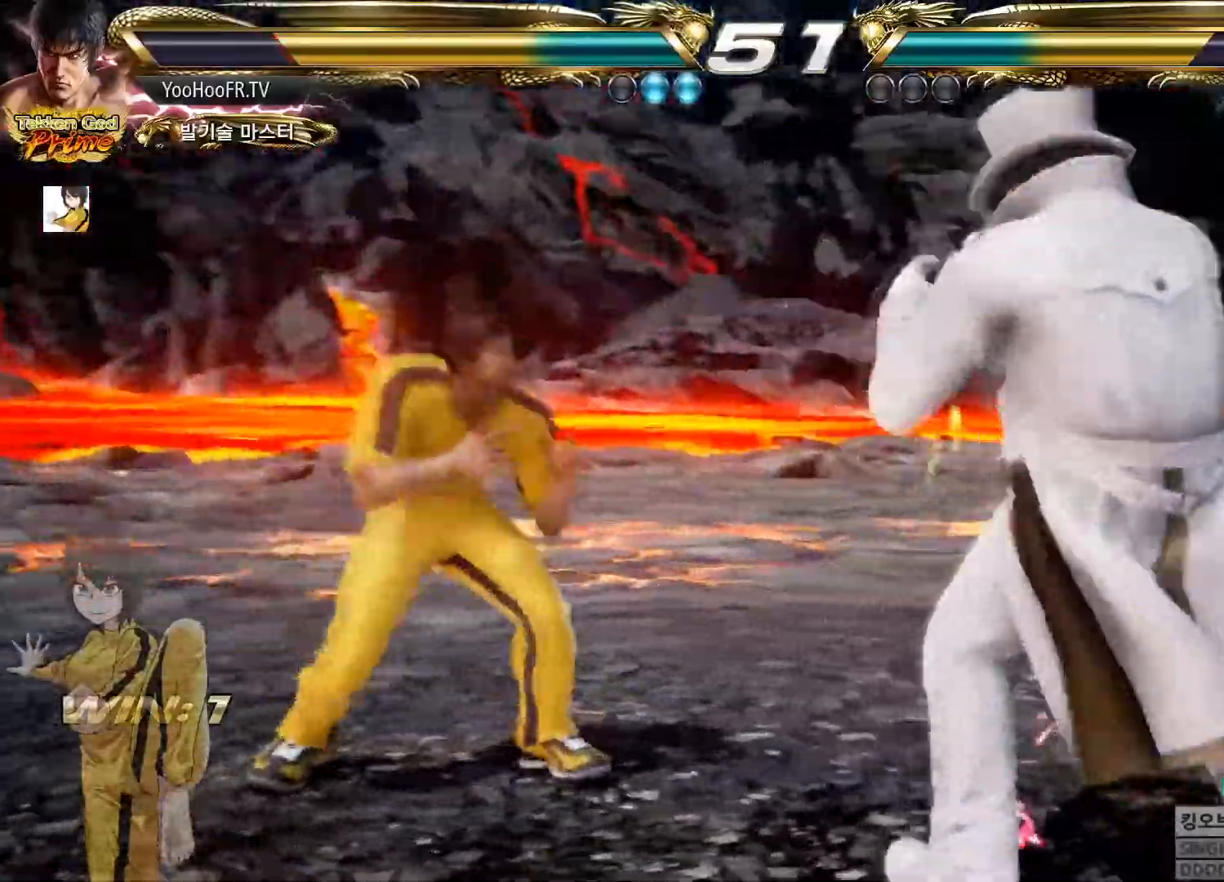
{"buttons": ["TRIANGLE"], "left_stick": "down-right", "button_events": [[217, "TRIANGLE", "down"], [334, "TRIANGLE", "up"], [417, "TRIANGLE", "down"]]}
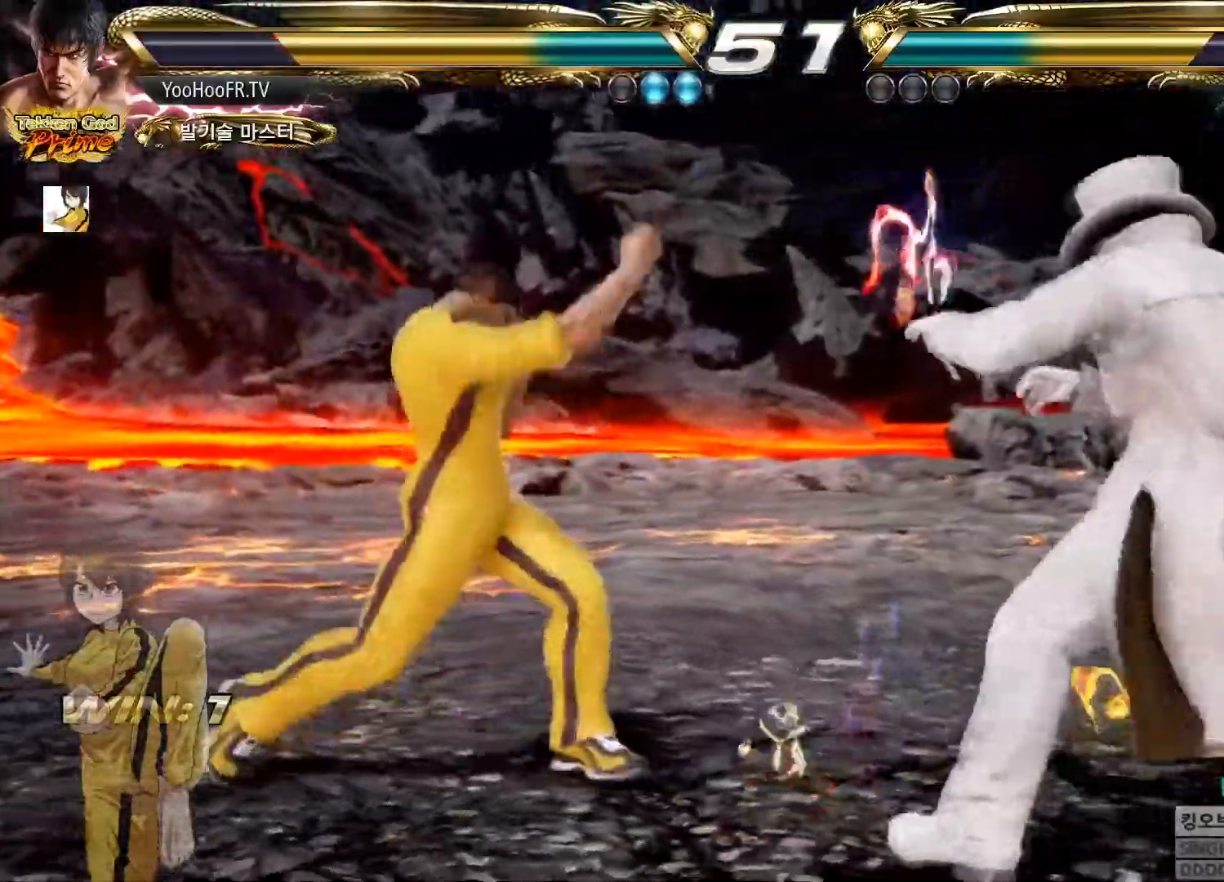
{"buttons": [], "left_stick": "up"}
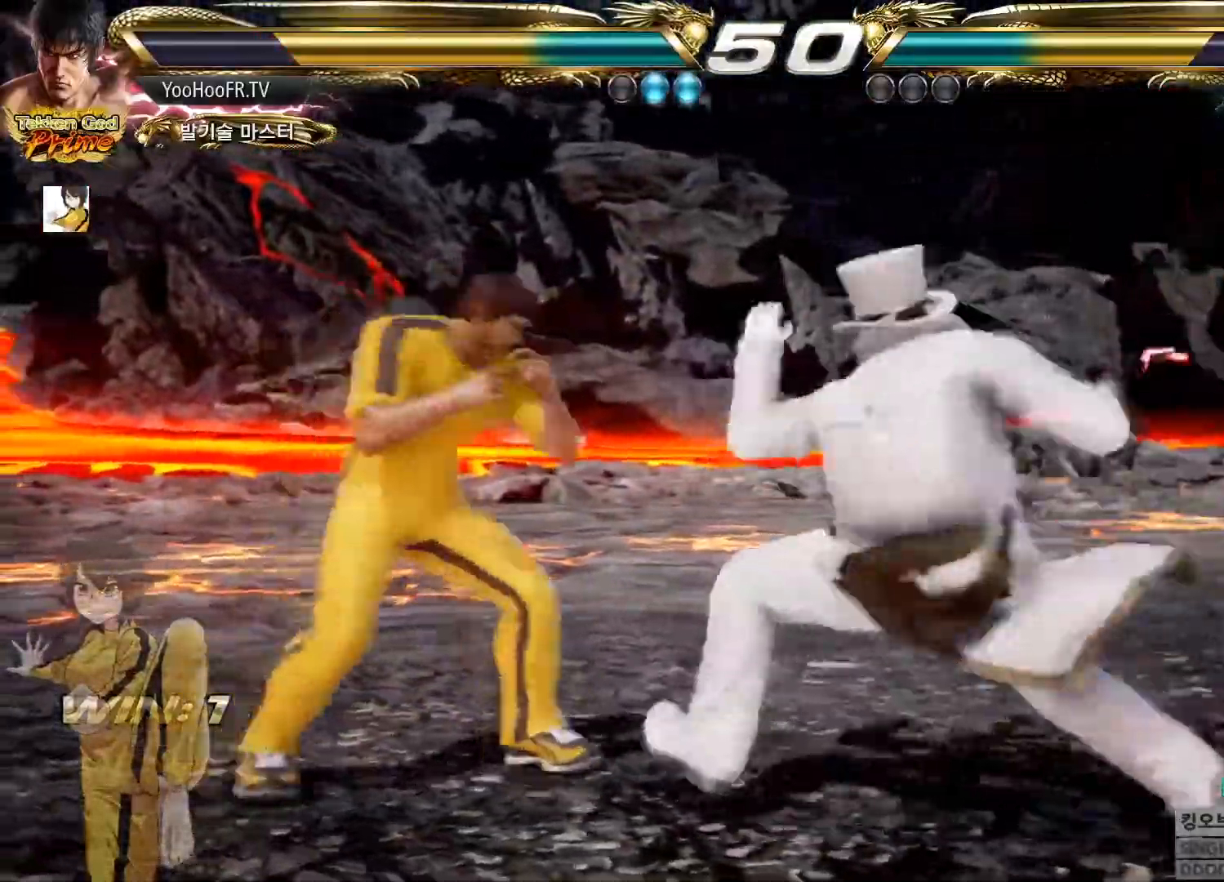
{"buttons": [], "left_stick": "left", "button_events": []}
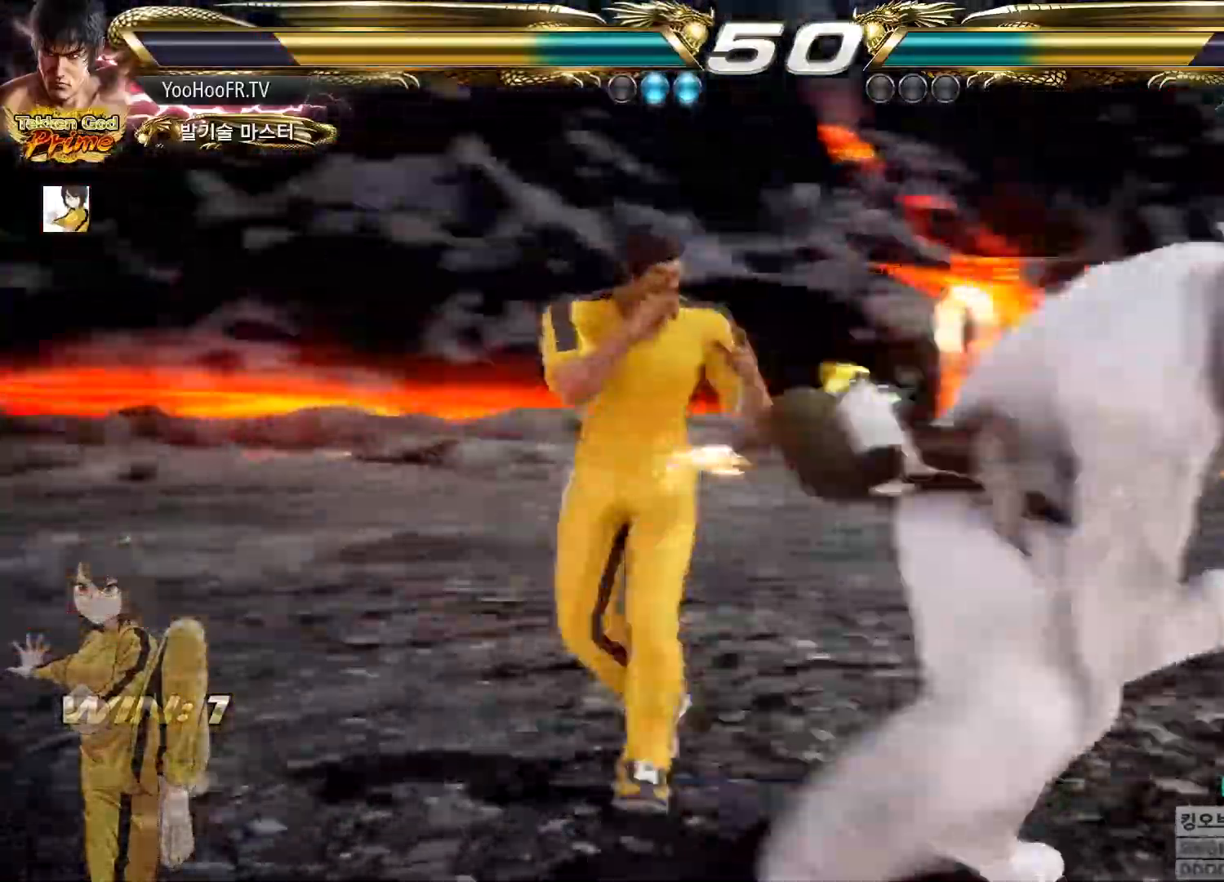
{"buttons": [], "left_stick": "center", "button_events": [[67, "R1", "down"], [67, "TRIANGLE", "down"], [84, "R1", "up"], [167, "TRIANGLE", "up"], [201, "CROSS", "down"], [334, "CROSS", "up"]]}
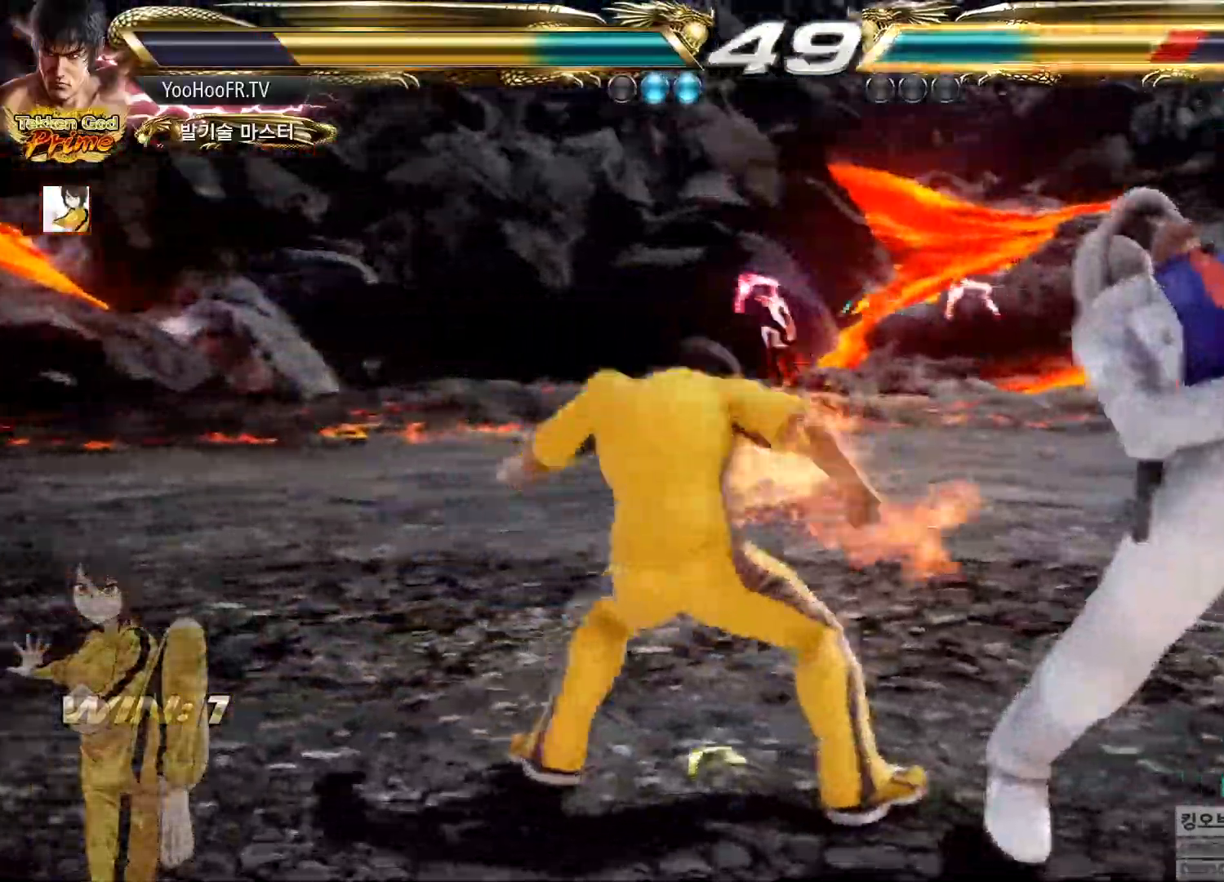
{"buttons": [], "left_stick": "center", "button_events": [[150, "CIRCLE", "down"], [200, "CIRCLE", "up"], [350, "CIRCLE", "down"], [467, "CIRCLE", "up"]]}
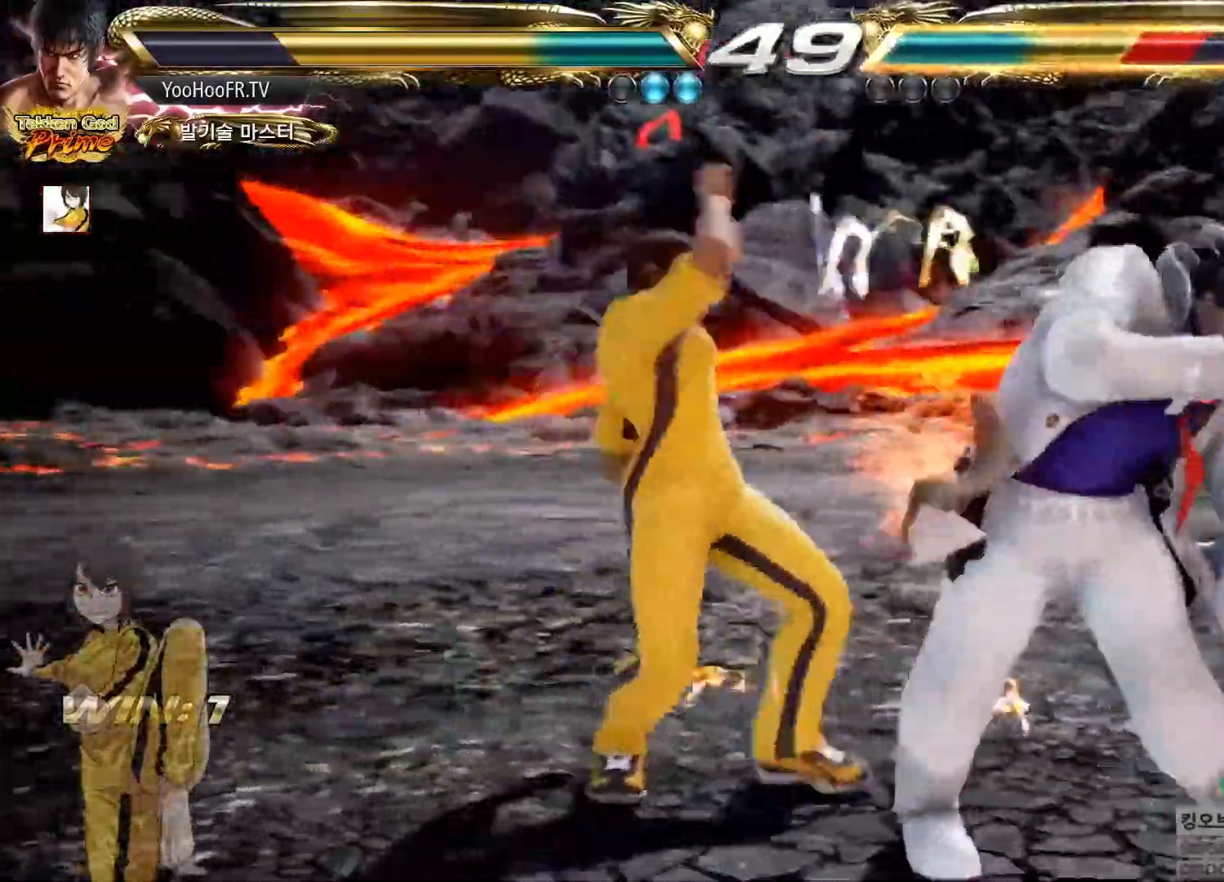
{"buttons": [], "left_stick": "right", "button_events": [[101, "CIRCLE", "down"], [267, "CIRCLE", "up"]]}
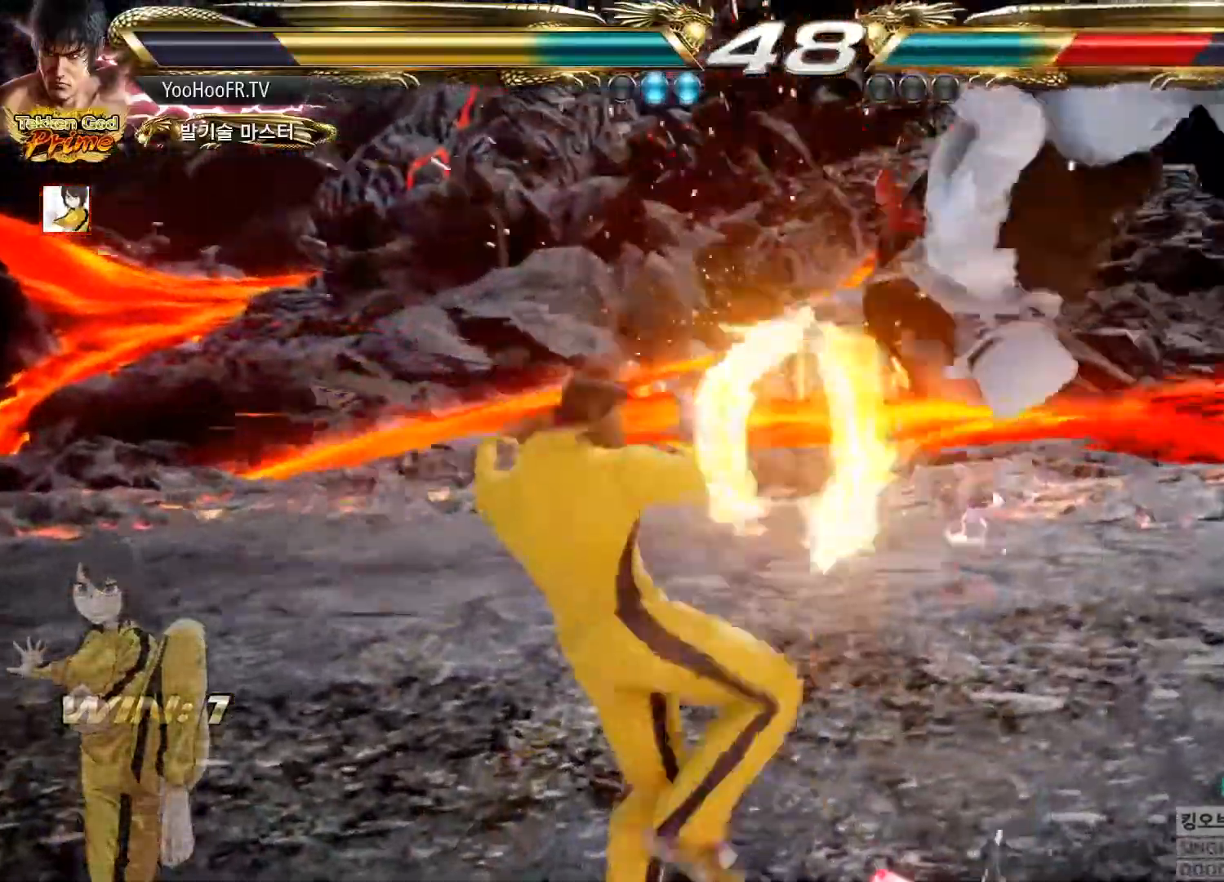
{"buttons": ["CROSS"], "left_stick": "up-right", "button_events": [[150, "CIRCLE", "down"], [234, "CIRCLE", "up"], [334, "CROSS", "down"], [384, "CROSS", "up"], [484, "CROSS", "down"]]}
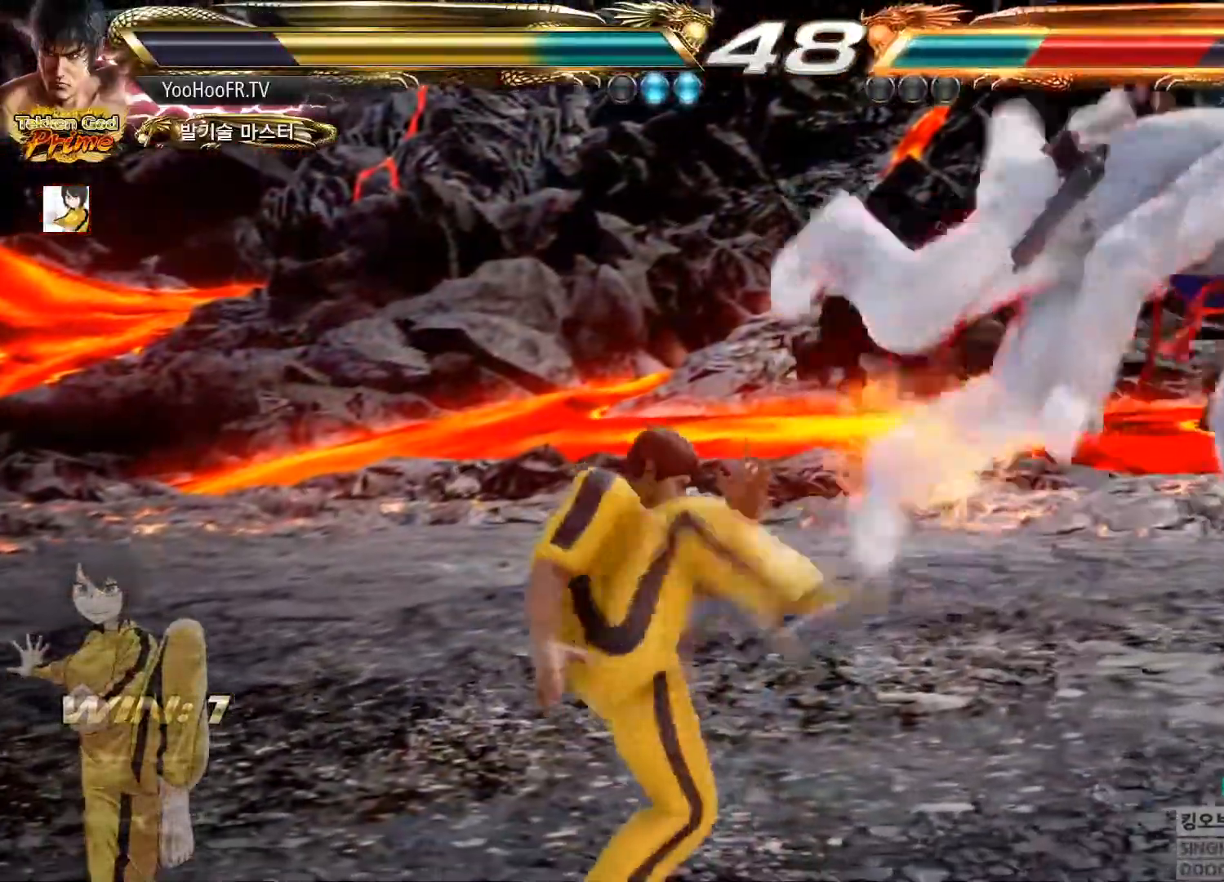
{"buttons": [], "left_stick": "center", "button_events": [[83, "CROSS", "up"]]}
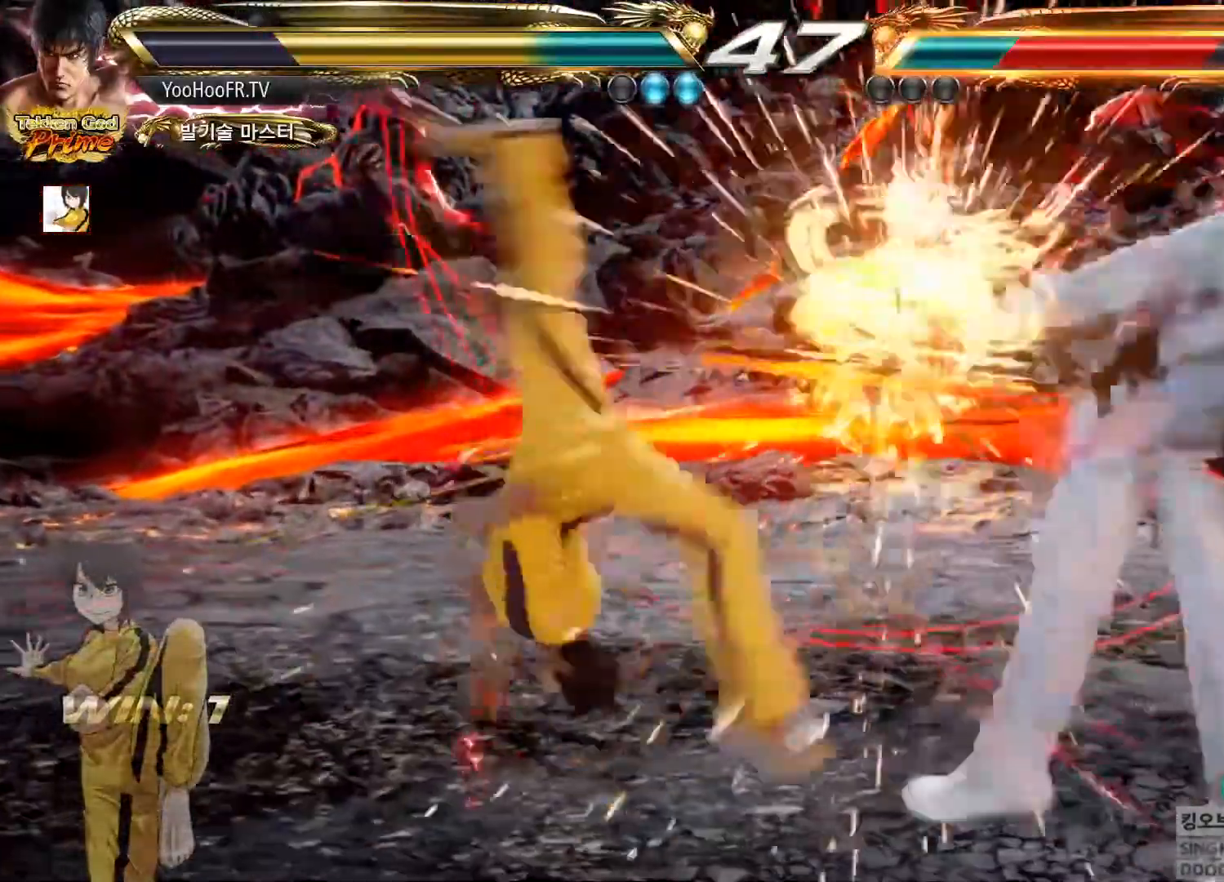
{"buttons": ["CROSS"], "left_stick": "center", "button_events": [[284, "CROSS", "down"], [317, "CROSS", "up"], [334, "CROSS", "down"], [384, "CROSS", "up"], [467, "CROSS", "down"]]}
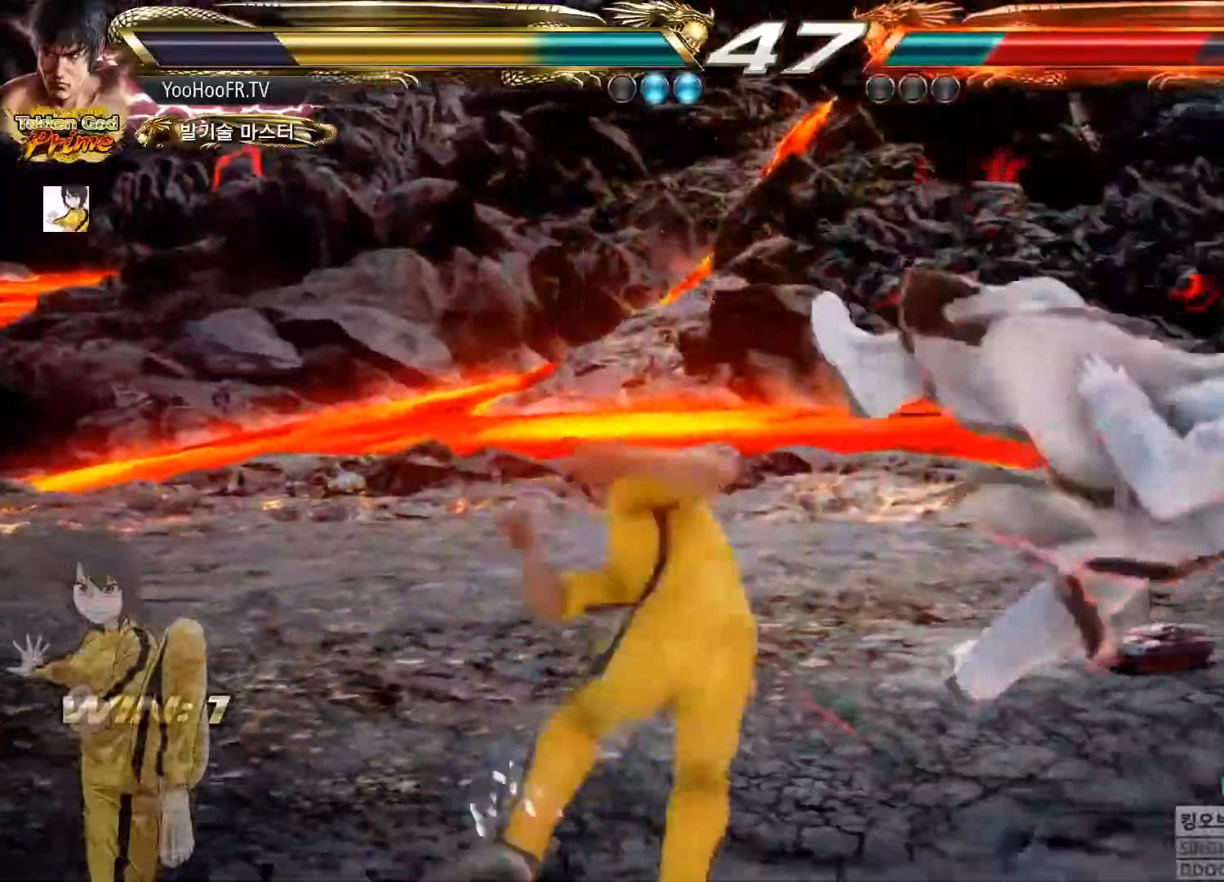
{"buttons": [], "left_stick": "right", "button_events": [[33, "CROSS", "up"], [133, "CROSS", "down"], [217, "CROSS", "up"]]}
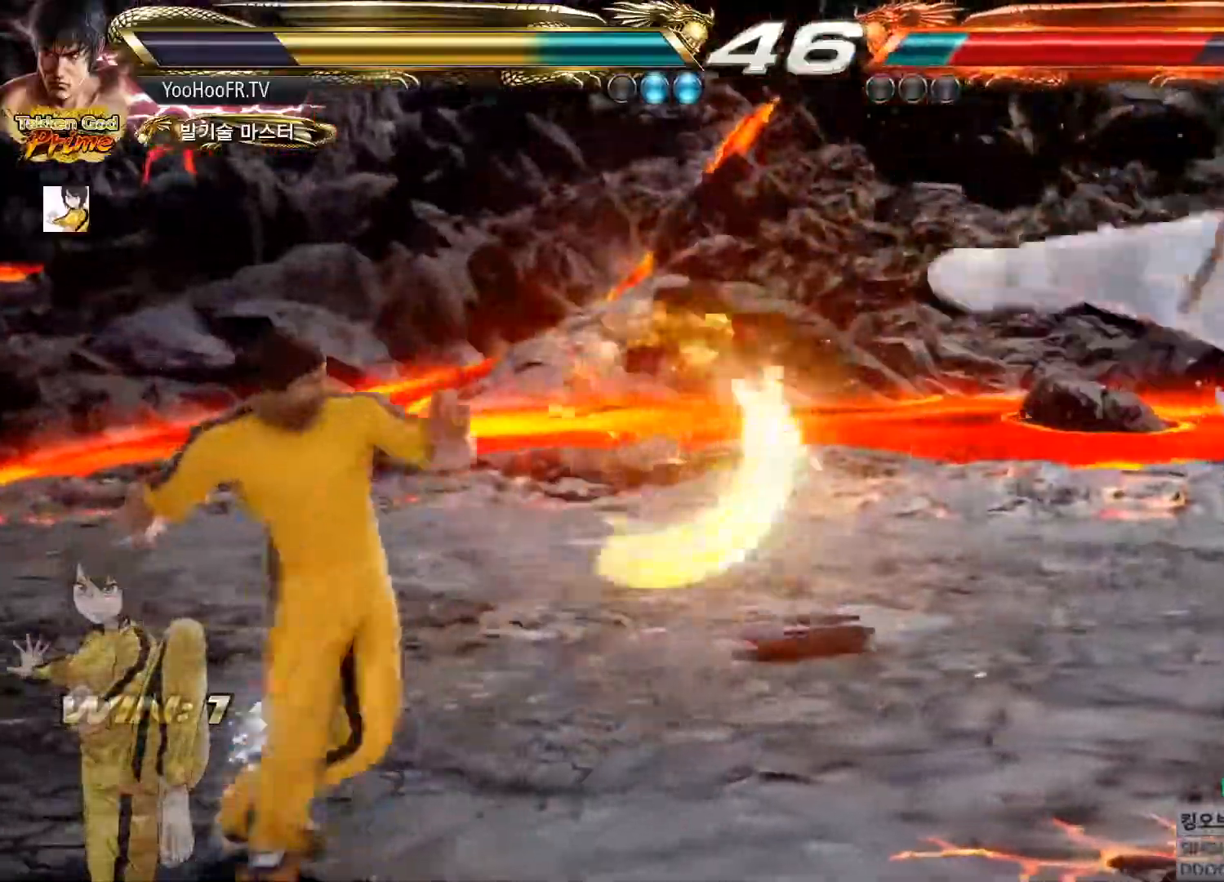
{"buttons": ["TRIANGLE"], "left_stick": "right", "button_events": [[434, "TRIANGLE", "down"]]}
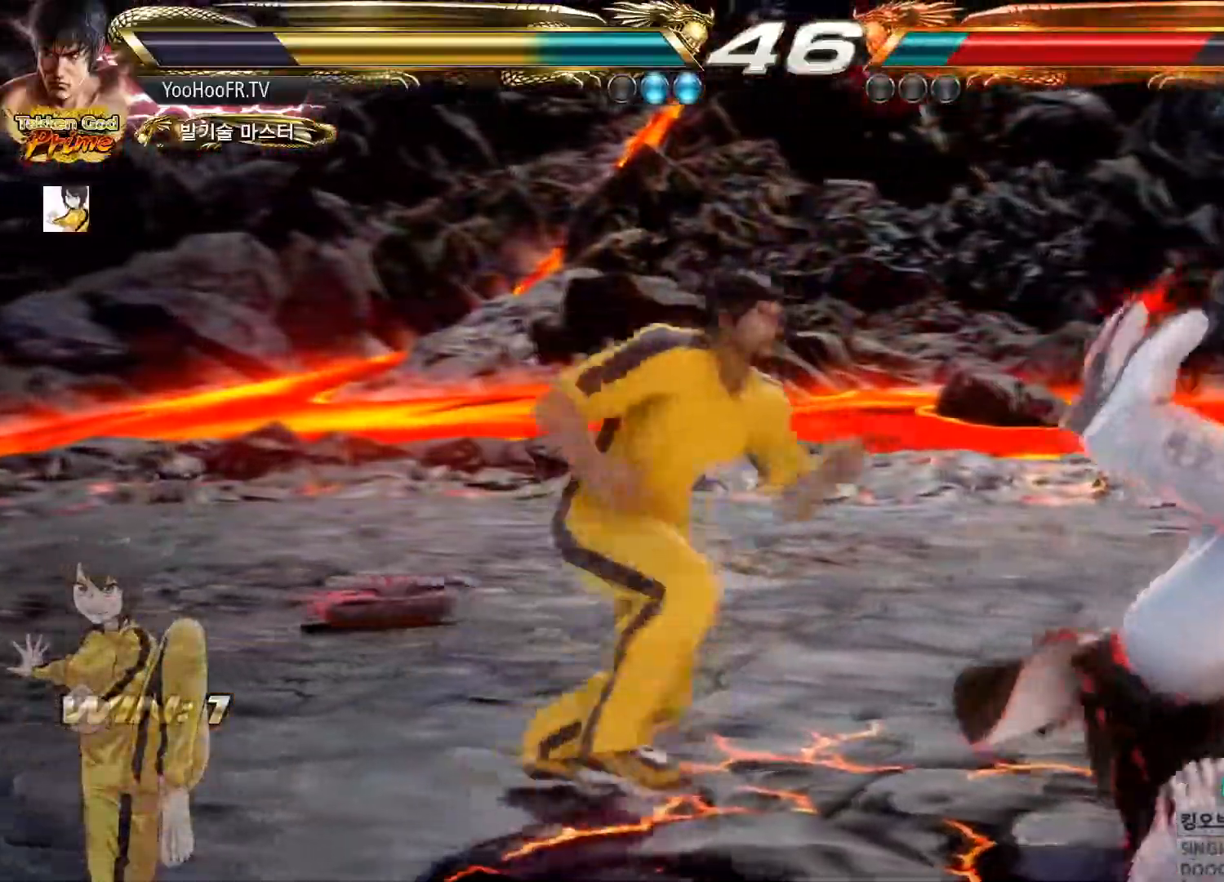
{"buttons": [], "left_stick": "right"}
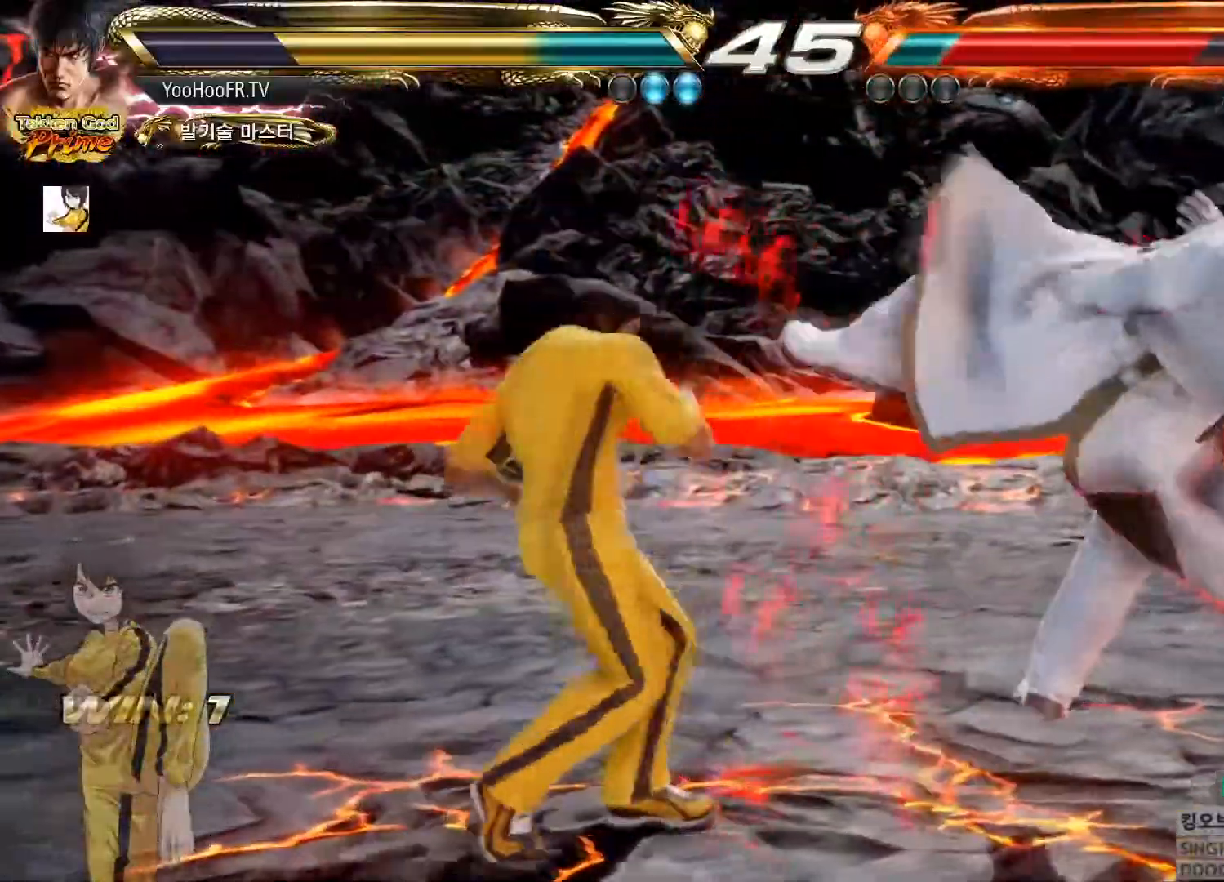
{"buttons": [], "left_stick": "right", "button_events": [[50, "CIRCLE", "down"], [117, "CROSS", "down"], [150, "CIRCLE", "up"], [200, "CROSS", "up"]]}
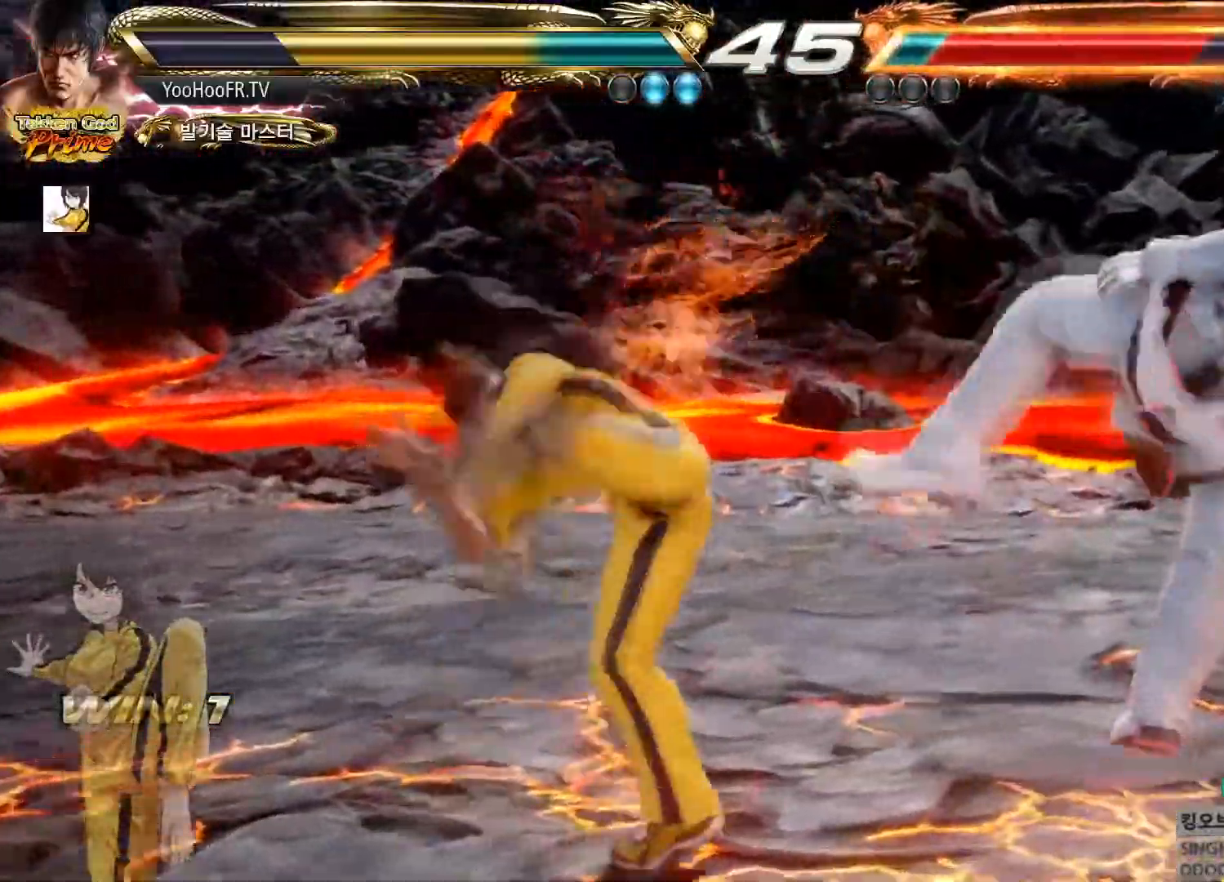
{"buttons": [], "left_stick": "center", "button_events": [[233, "CIRCLE", "down"], [367, "CIRCLE", "up"]]}